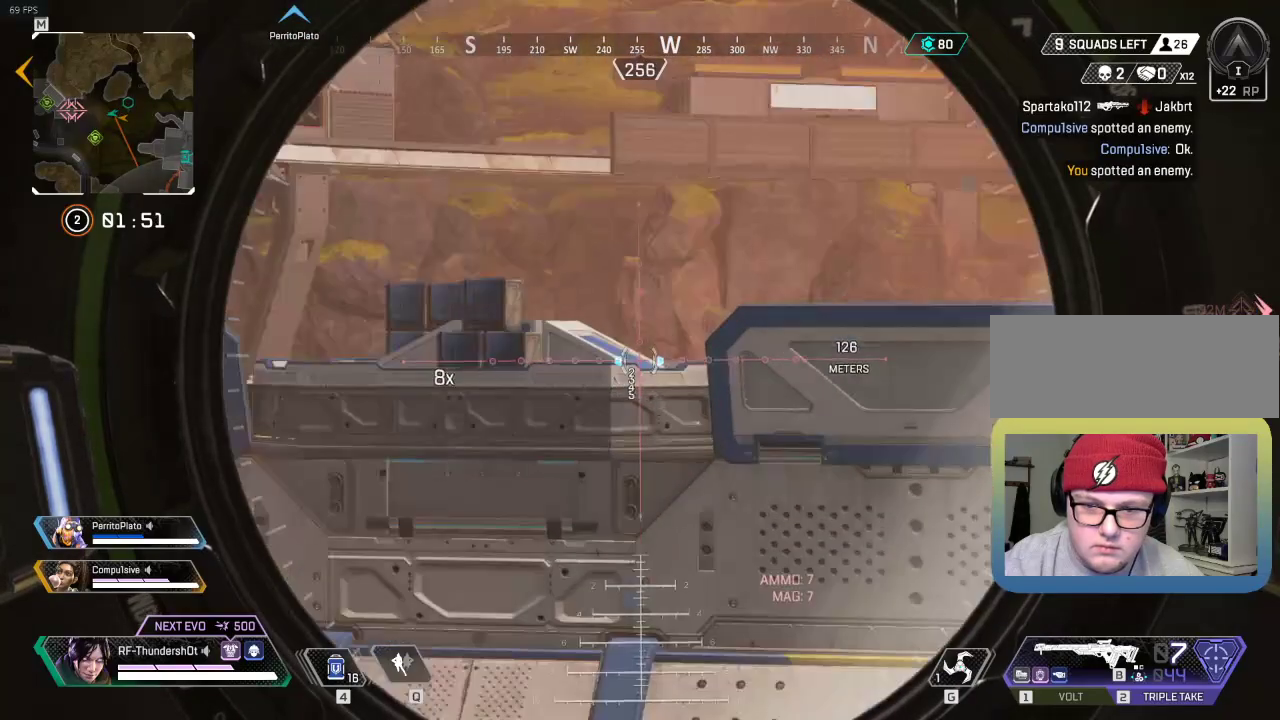
Gameplay with keyboard; each line is a JSON object with the keys held at the frame after it. "events" lists presses ("down") and releases ("up") of "1", "2", "3", "4", "5", "a", "alt", "c", "caps_lock", "ctrl", "d", "down", "e", "escape", "f", "g", "left", "q", "r", "right", "s", "shift", "space", "super", "t", "tab", "up", "v", "w", "x" and "z" between this image and that frame as [ms after this image, input, new state], when the widget could be followed in between. No other keys are recorded. Mouse input is not recorded.
{"keys": [], "events": [[100, "shift", "down"], [234, "shift", "up"]]}
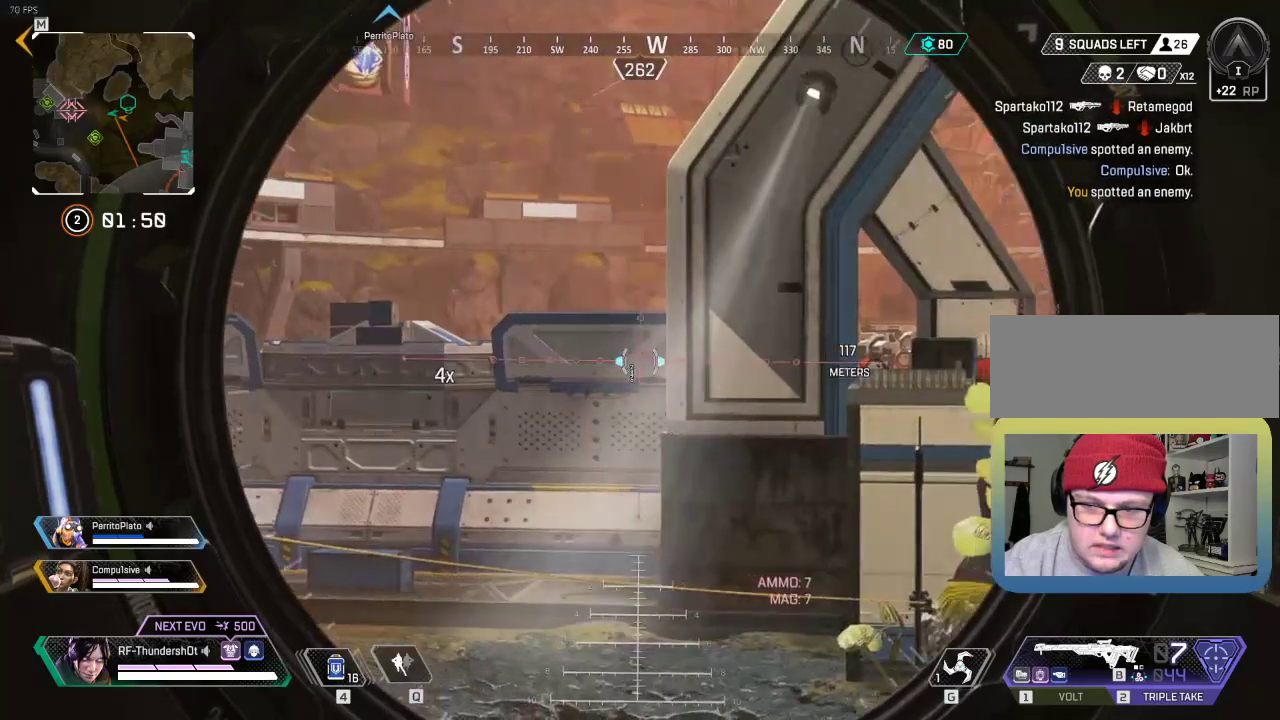
{"keys": ["5"], "events": [[83, "5", "down"], [83, "d", "down"], [450, "d", "up"]]}
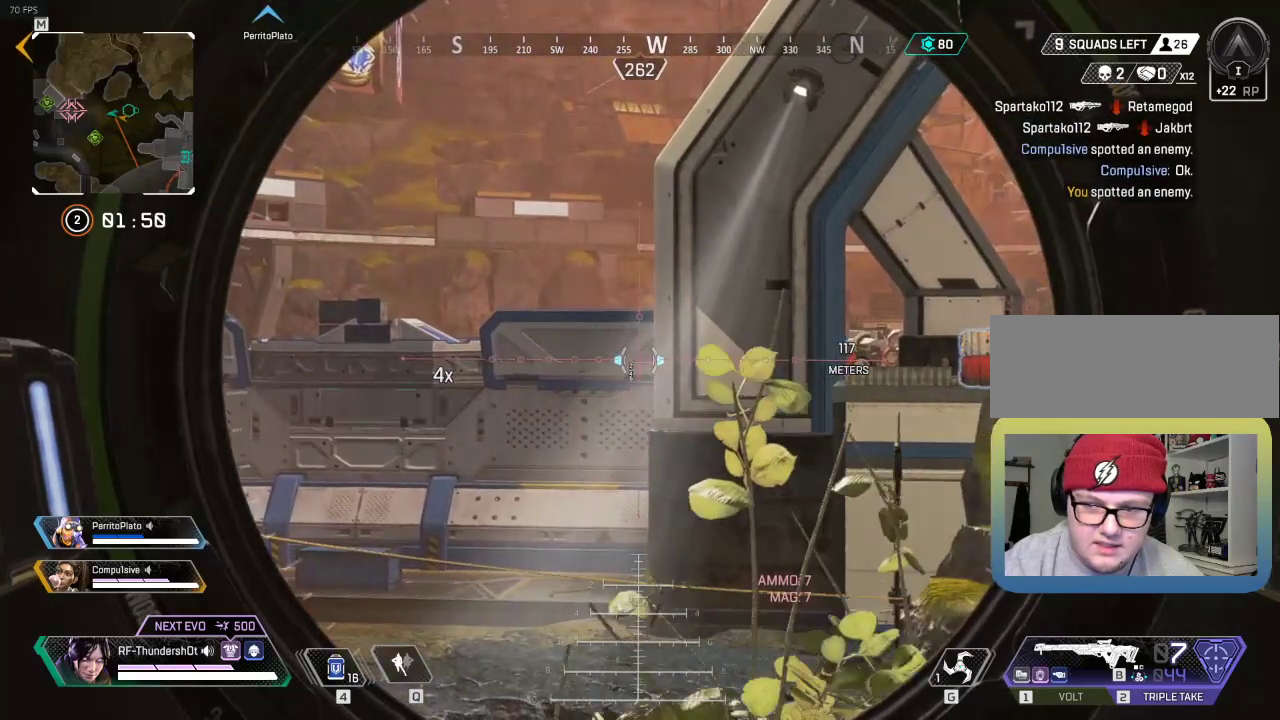
{"keys": ["5"], "events": [[117, "a", "down"], [384, "a", "up"]]}
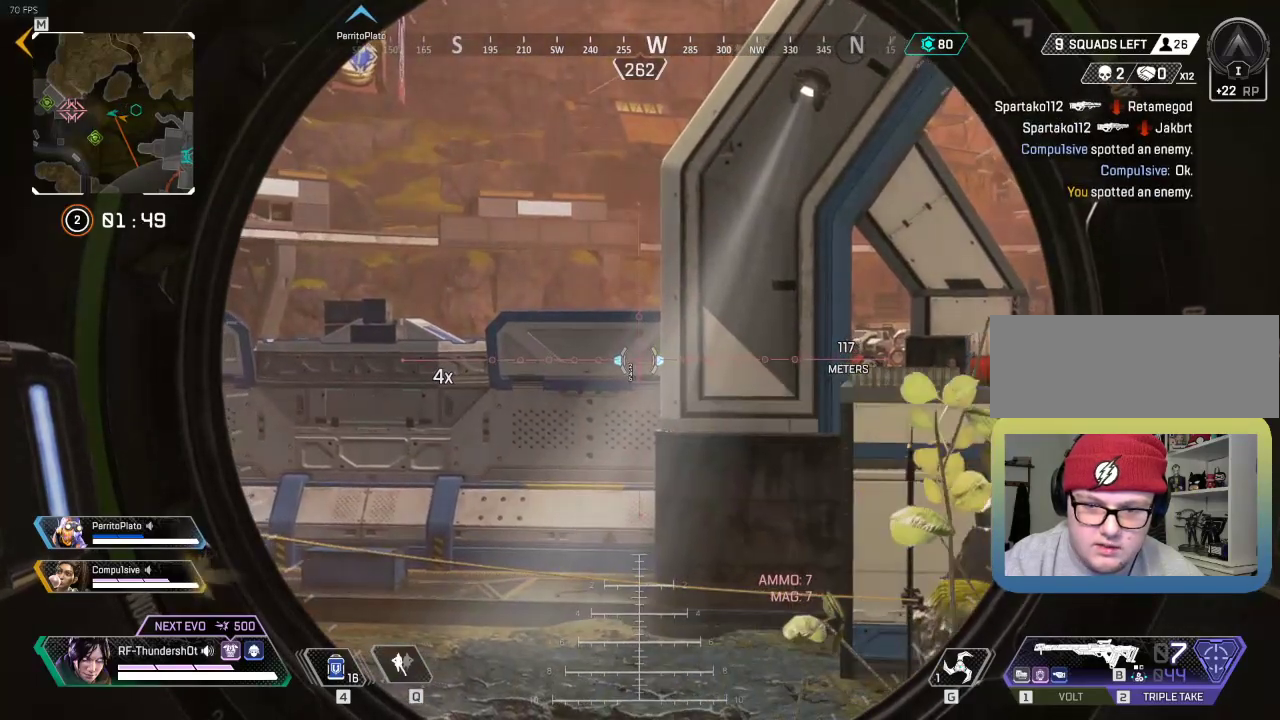
{"keys": [], "events": [[200, "5", "up"], [200, "a", "down"], [317, "a", "up"], [317, "d", "down"], [433, "d", "up"]]}
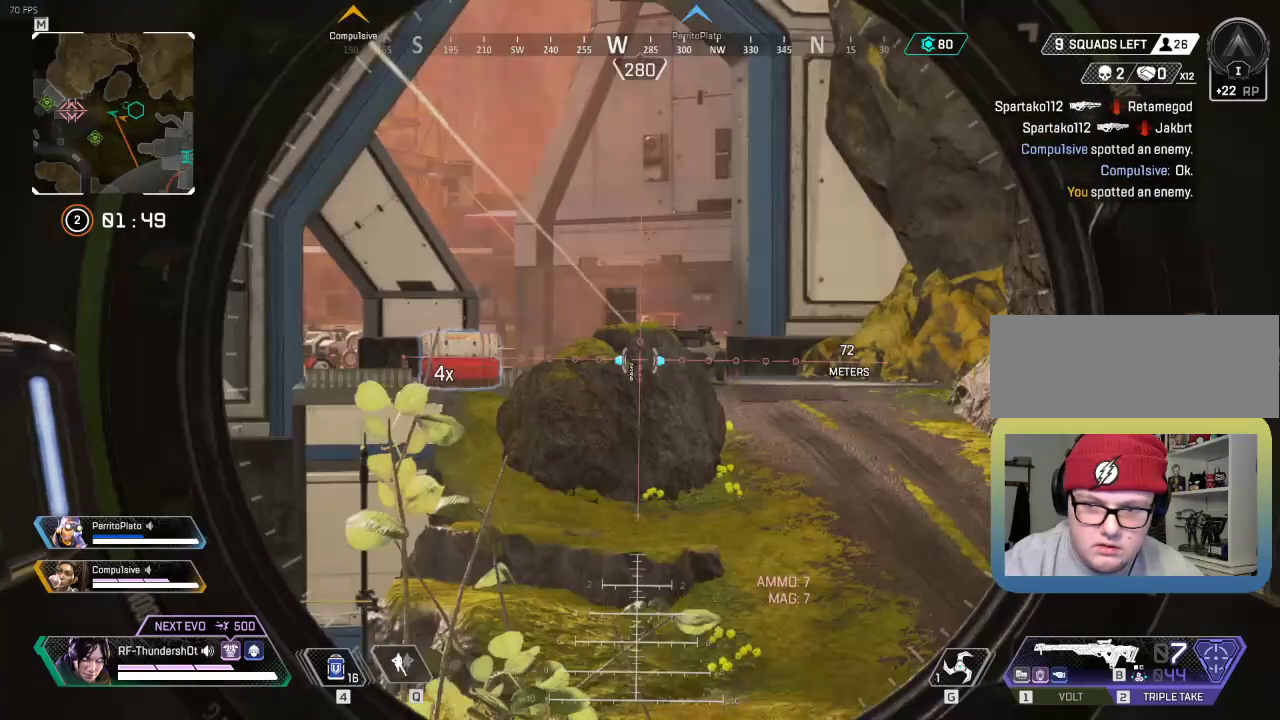
{"keys": [], "events": [[284, "a", "down"], [484, "a", "up"]]}
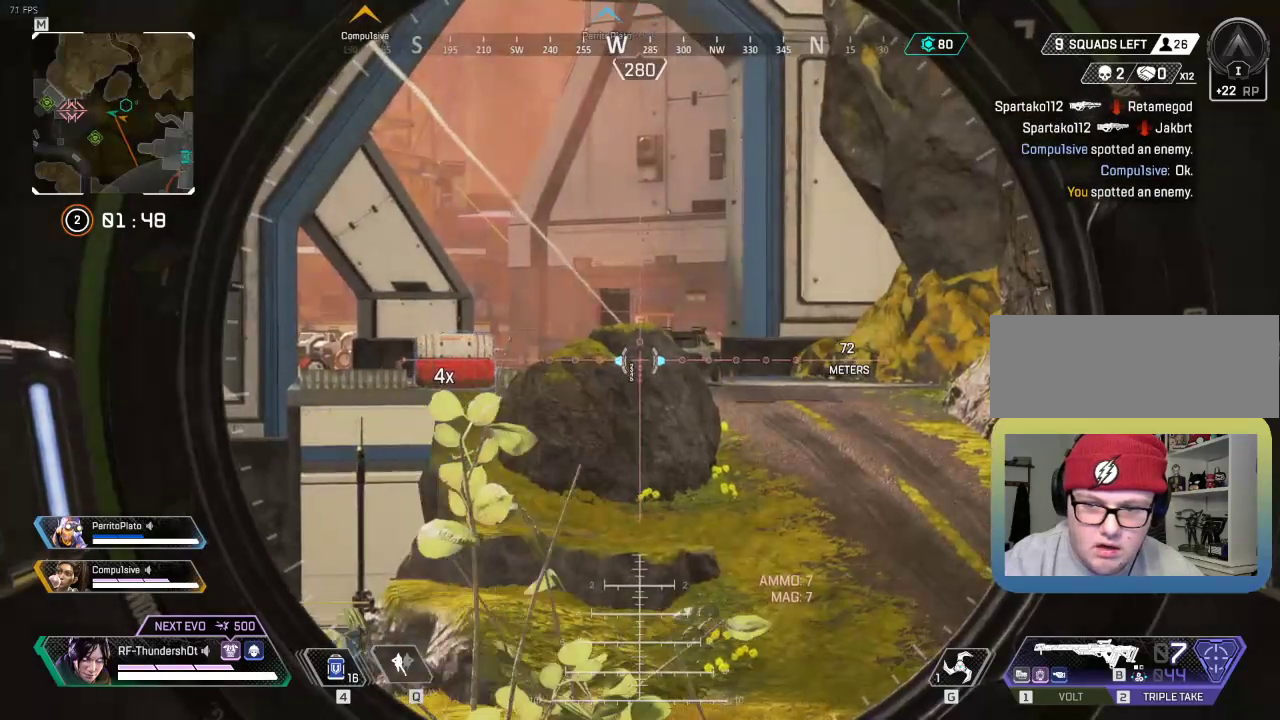
{"keys": ["a", "d", "shift", "w"], "events": [[167, "d", "down"], [383, "w", "down"], [433, "shift", "down"], [484, "a", "down"]]}
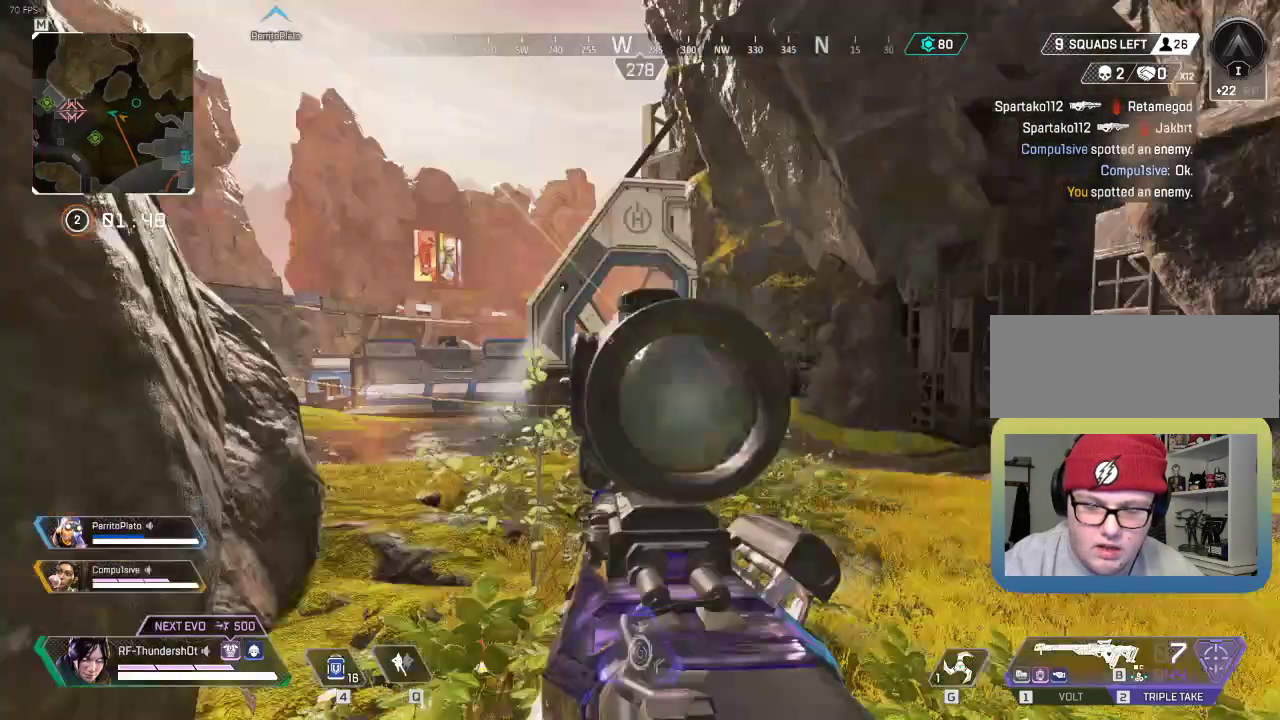
{"keys": ["a", "shift", "w"], "events": [[34, "d", "up"]]}
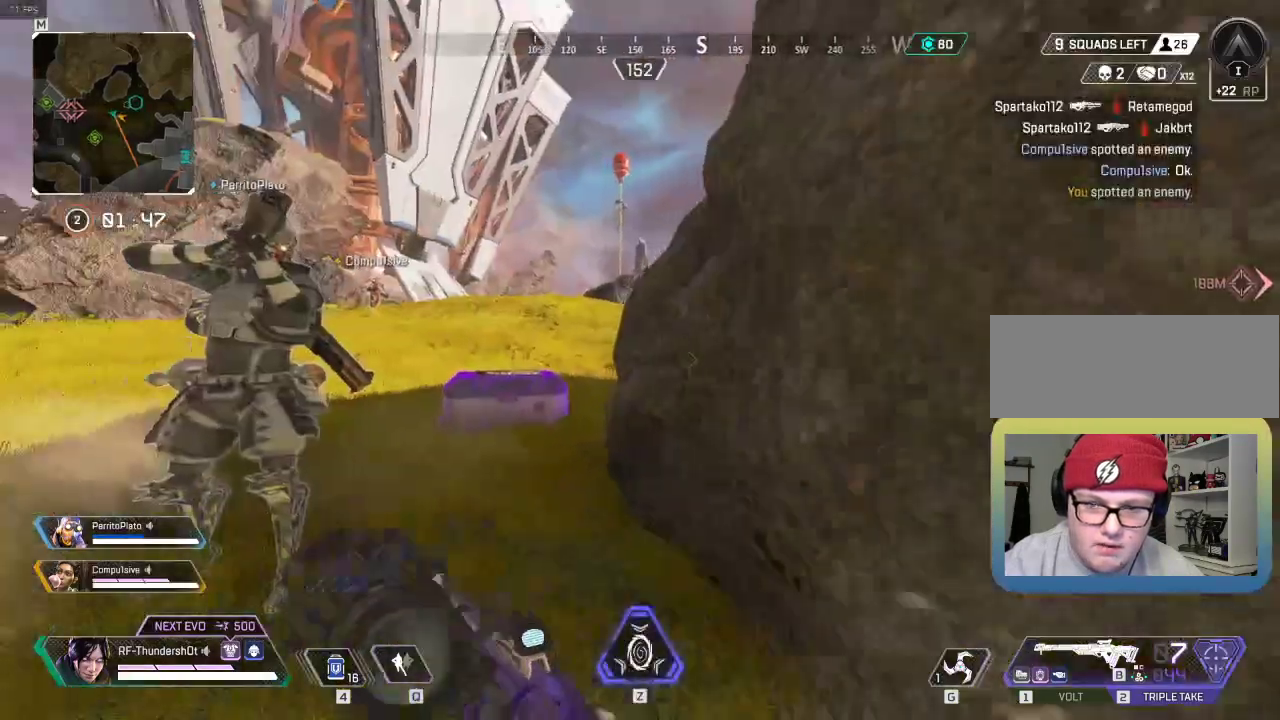
{"keys": ["a", "shift", "space", "w"], "events": [[133, "r", "down"], [250, "r", "up"], [433, "space", "down"]]}
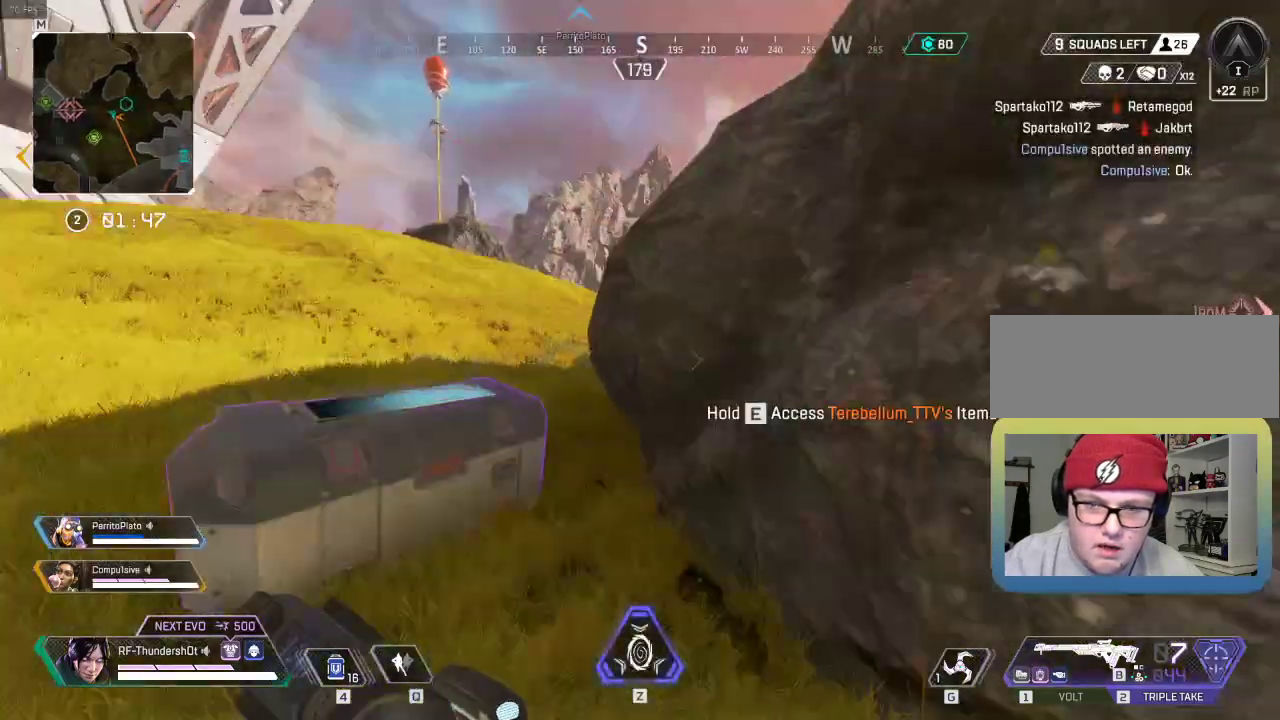
{"keys": ["a", "shift", "w"], "events": [[134, "space", "up"]]}
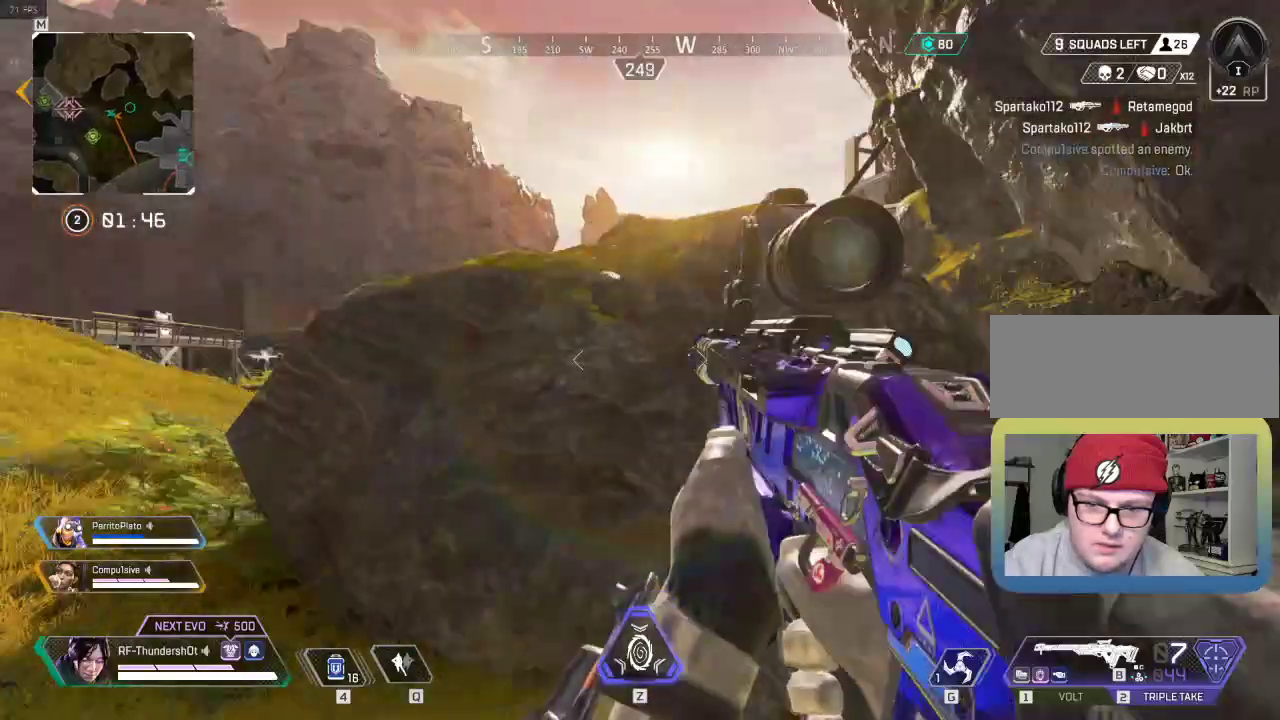
{"keys": ["a", "shift", "w"], "events": []}
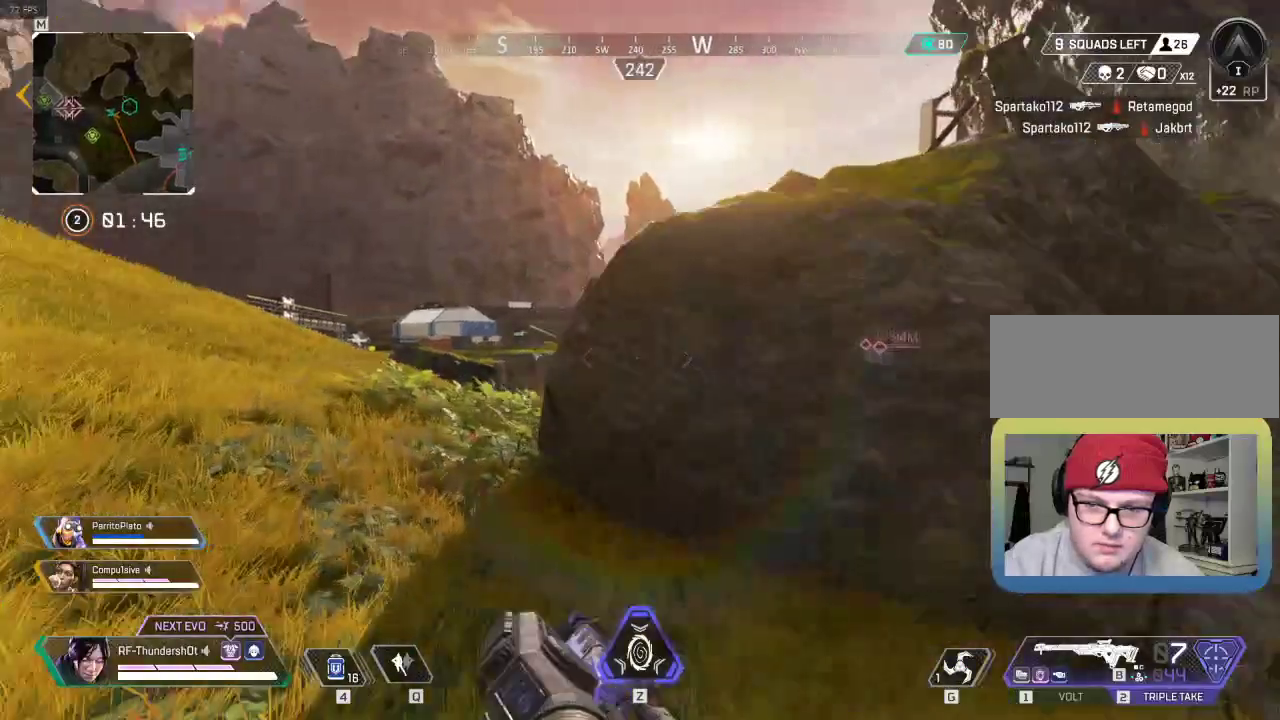
{"keys": ["a", "shift", "w"], "events": []}
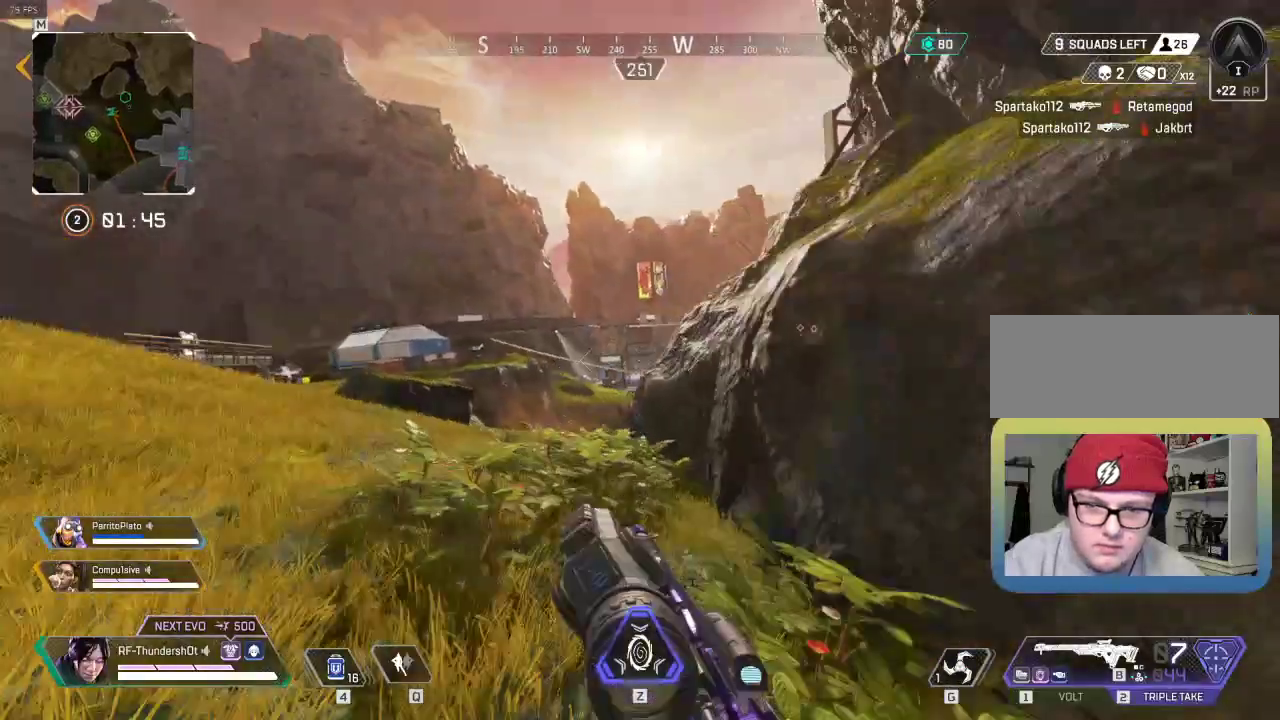
{"keys": ["a", "shift"], "events": [[117, "w", "up"]]}
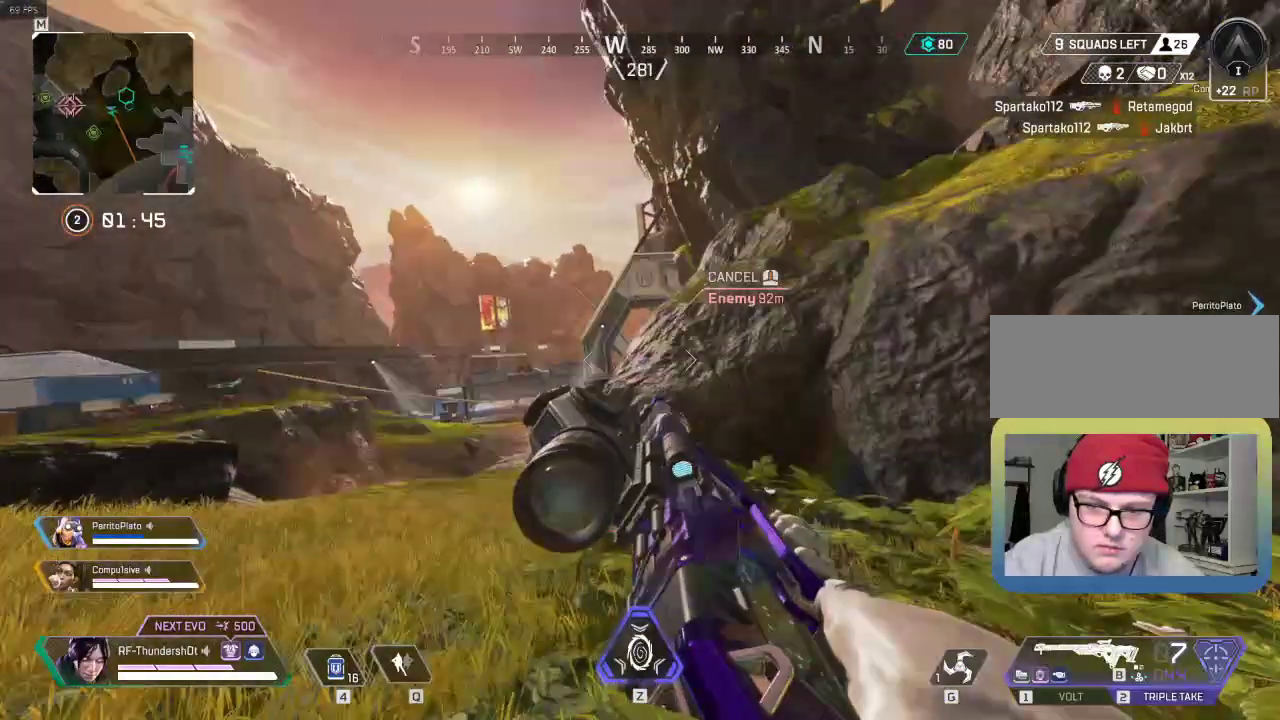
{"keys": ["a"], "events": [[216, "shift", "up"]]}
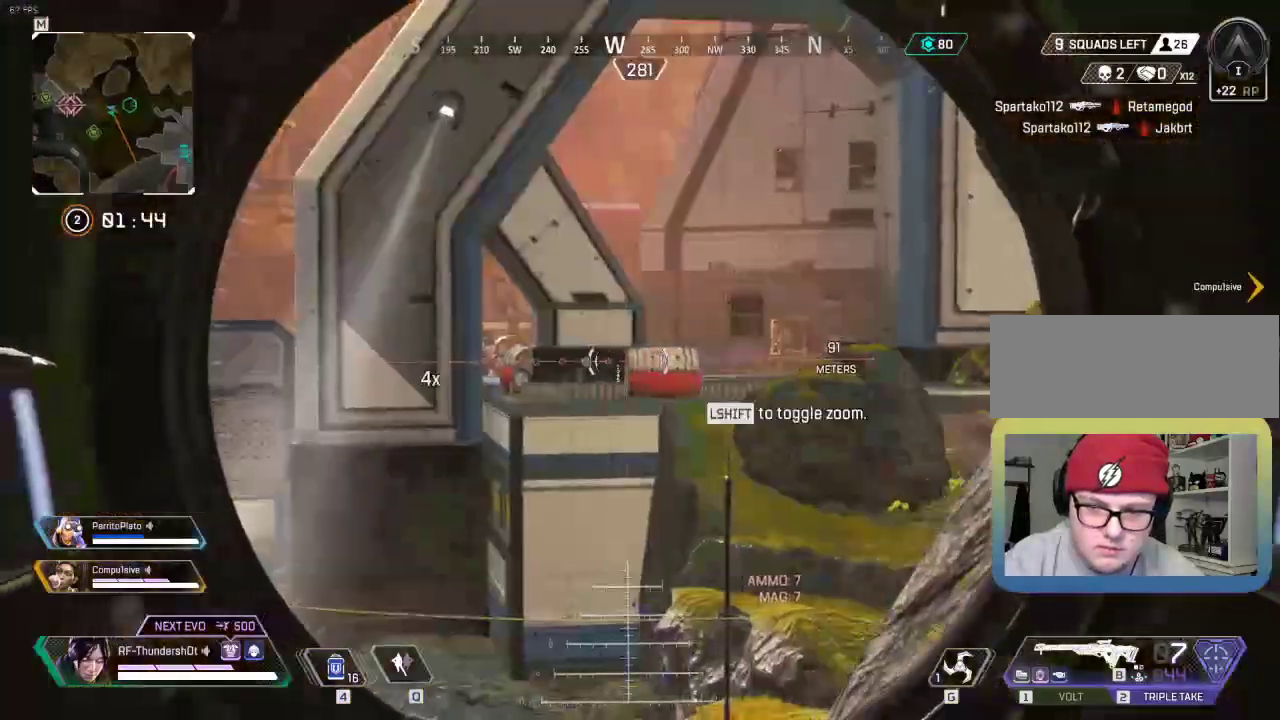
{"keys": ["shift"], "events": [[384, "shift", "down"], [417, "a", "up"]]}
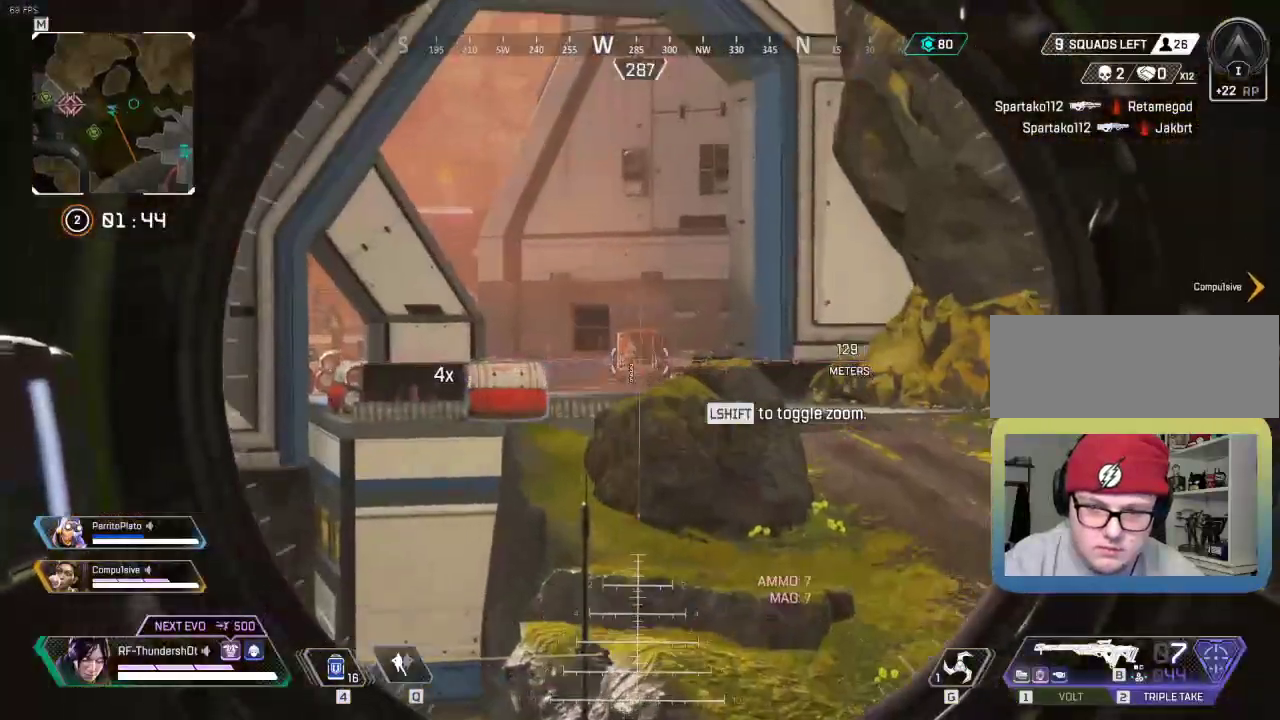
{"keys": [], "events": [[34, "shift", "up"]]}
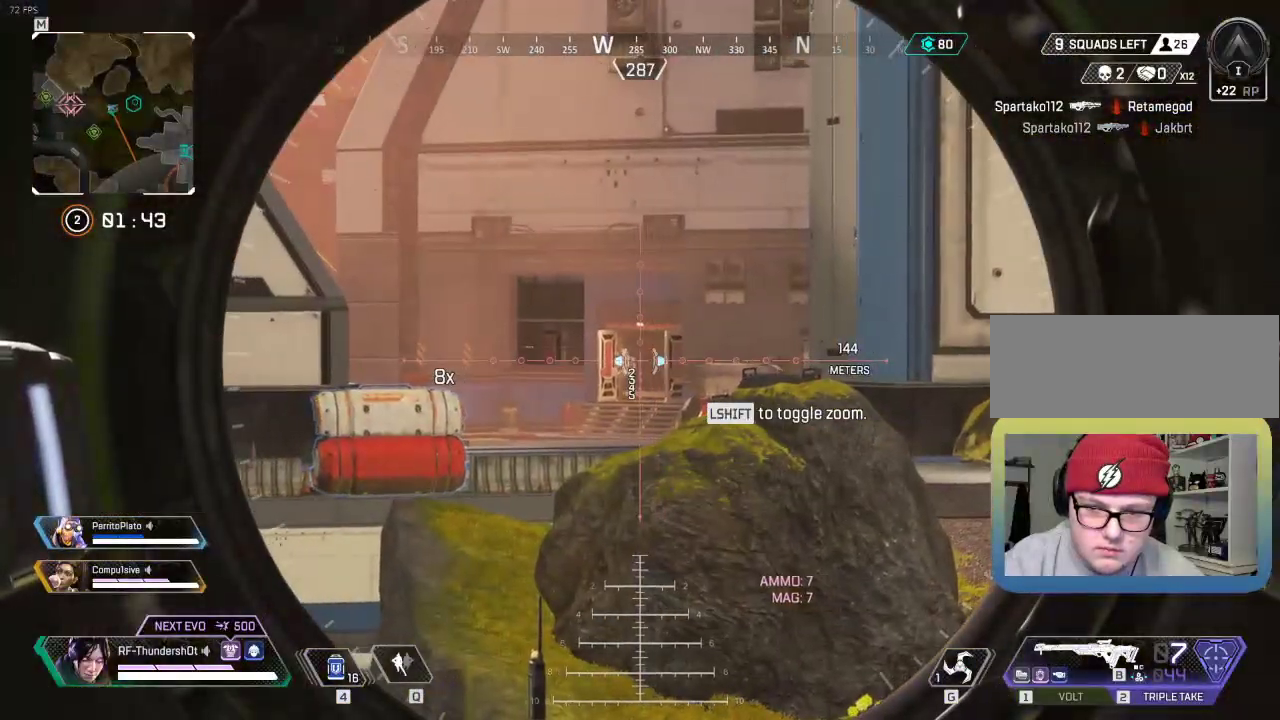
{"keys": [], "events": [[167, "d", "down"], [501, "d", "up"]]}
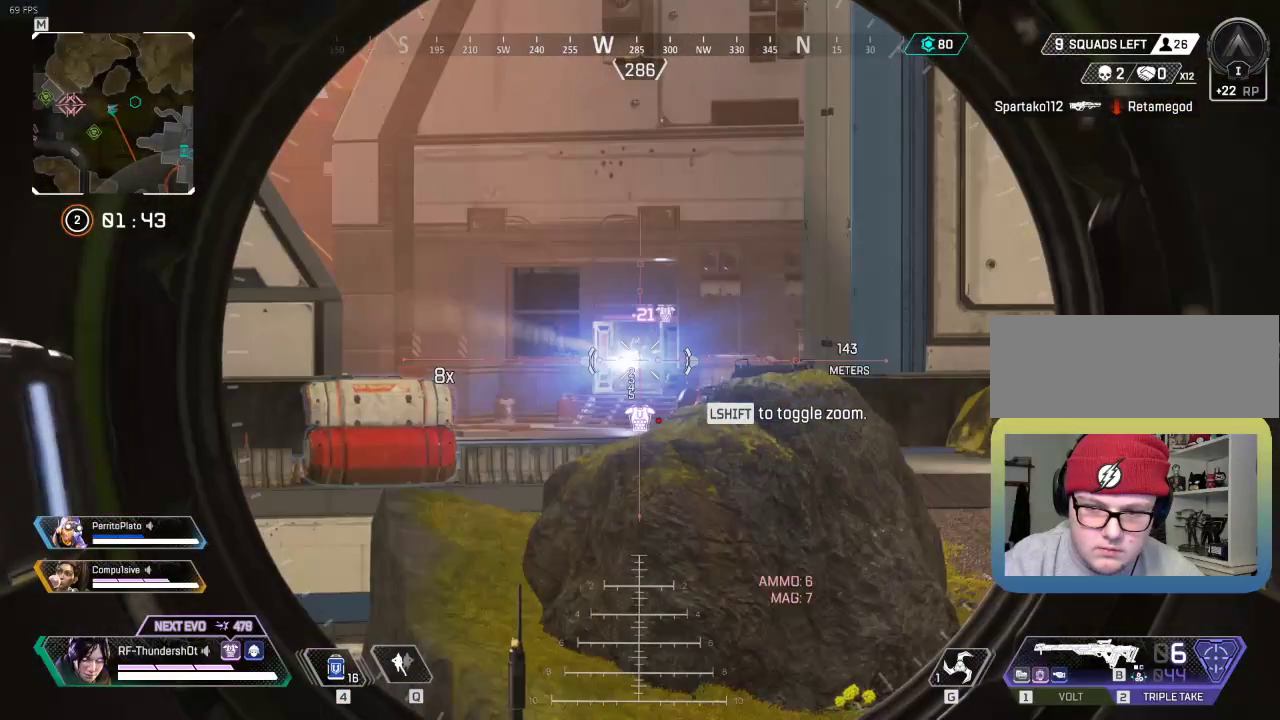
{"keys": [], "events": []}
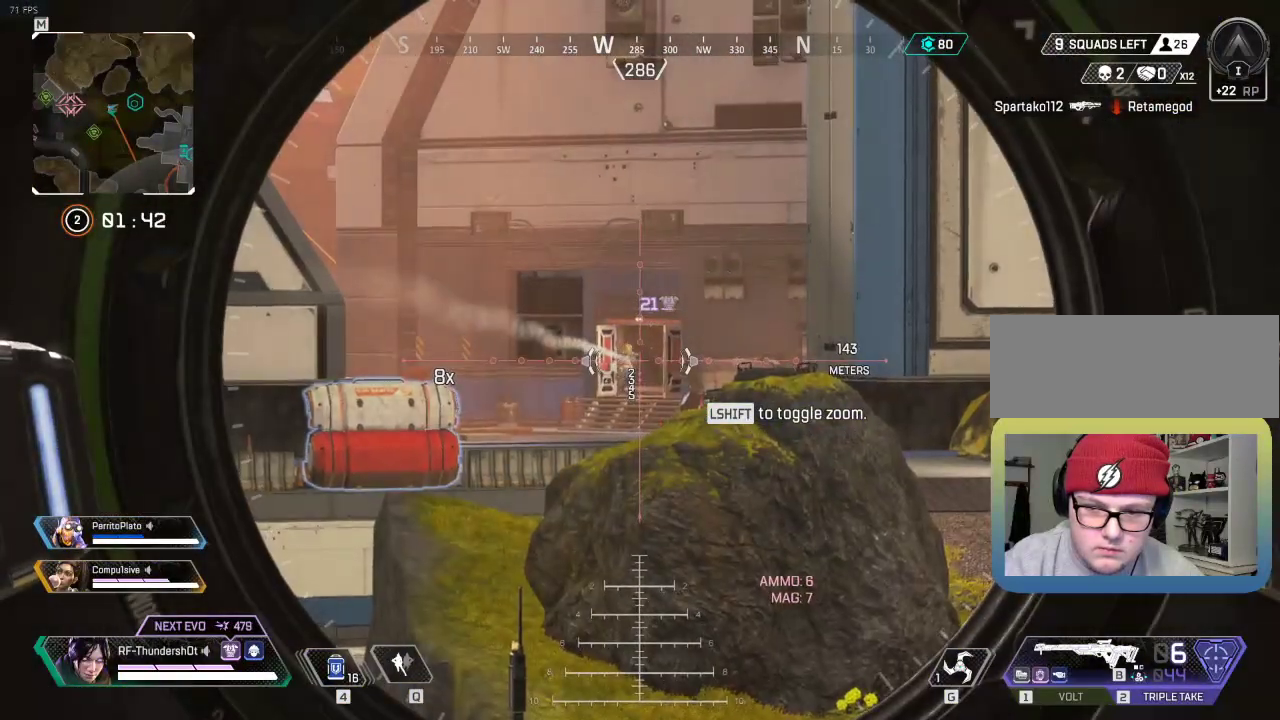
{"keys": ["a"], "events": [[167, "d", "down"], [334, "d", "up"], [450, "a", "down"]]}
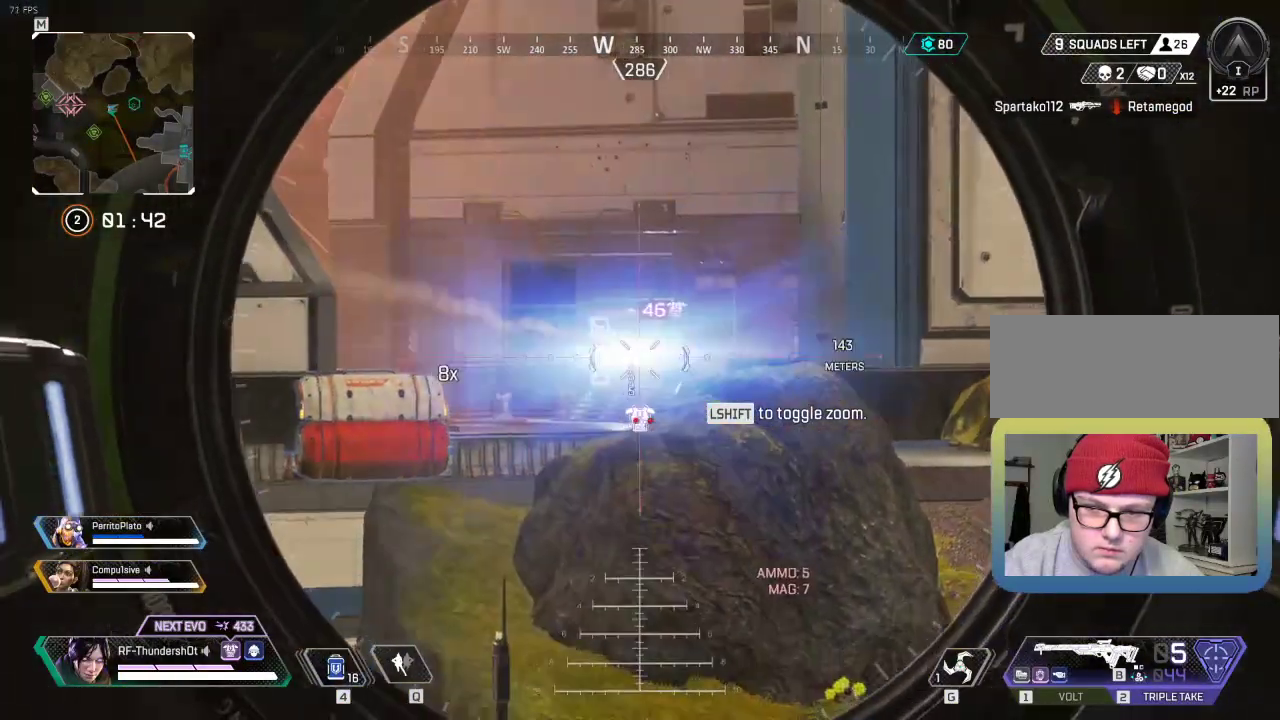
{"keys": [], "events": [[201, "a", "up"]]}
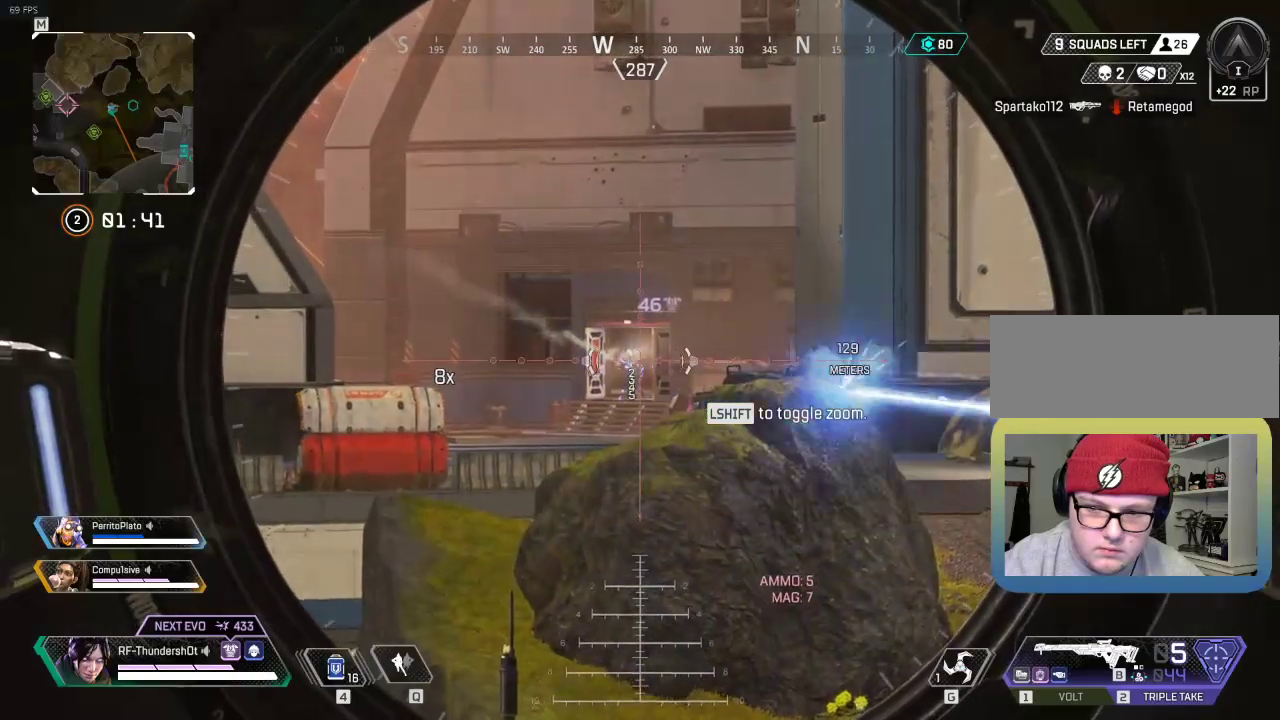
{"keys": ["d"], "events": [[50, "d", "down"]]}
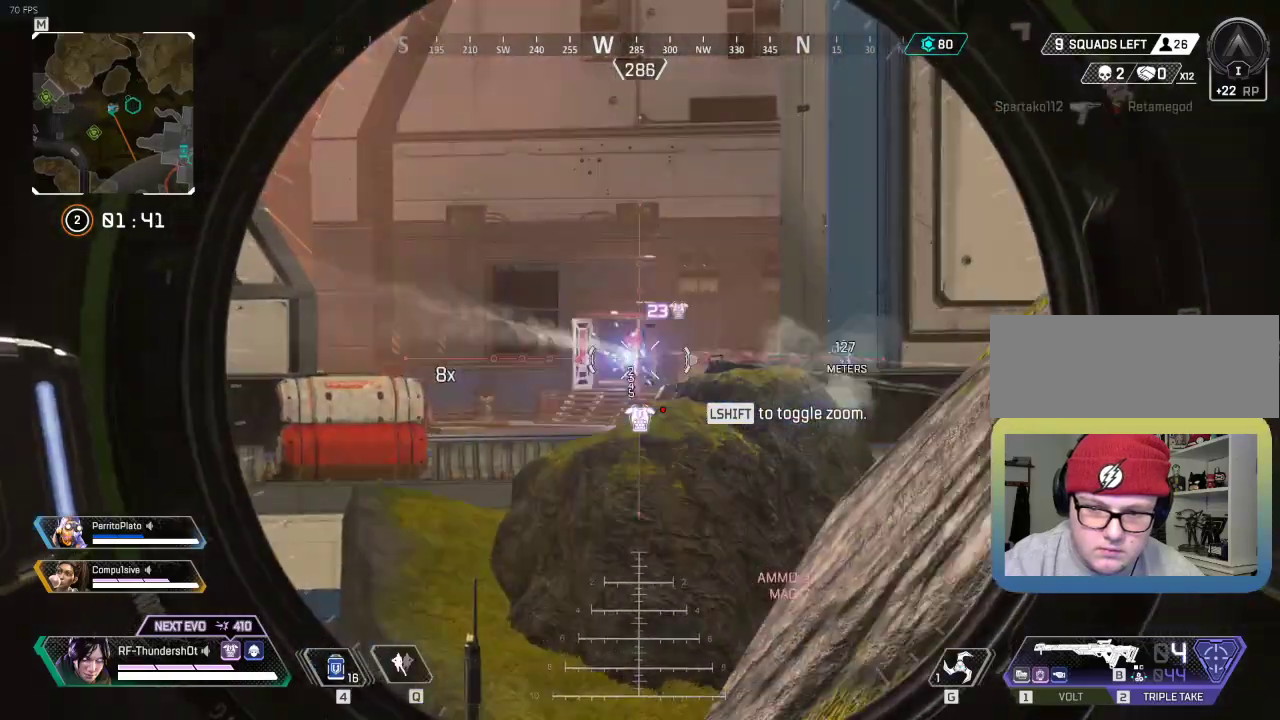
{"keys": ["5", "shift", "w"], "events": [[50, "w", "down"], [83, "shift", "down"], [133, "d", "up"], [200, "5", "down"], [266, "r", "down"], [350, "r", "up"]]}
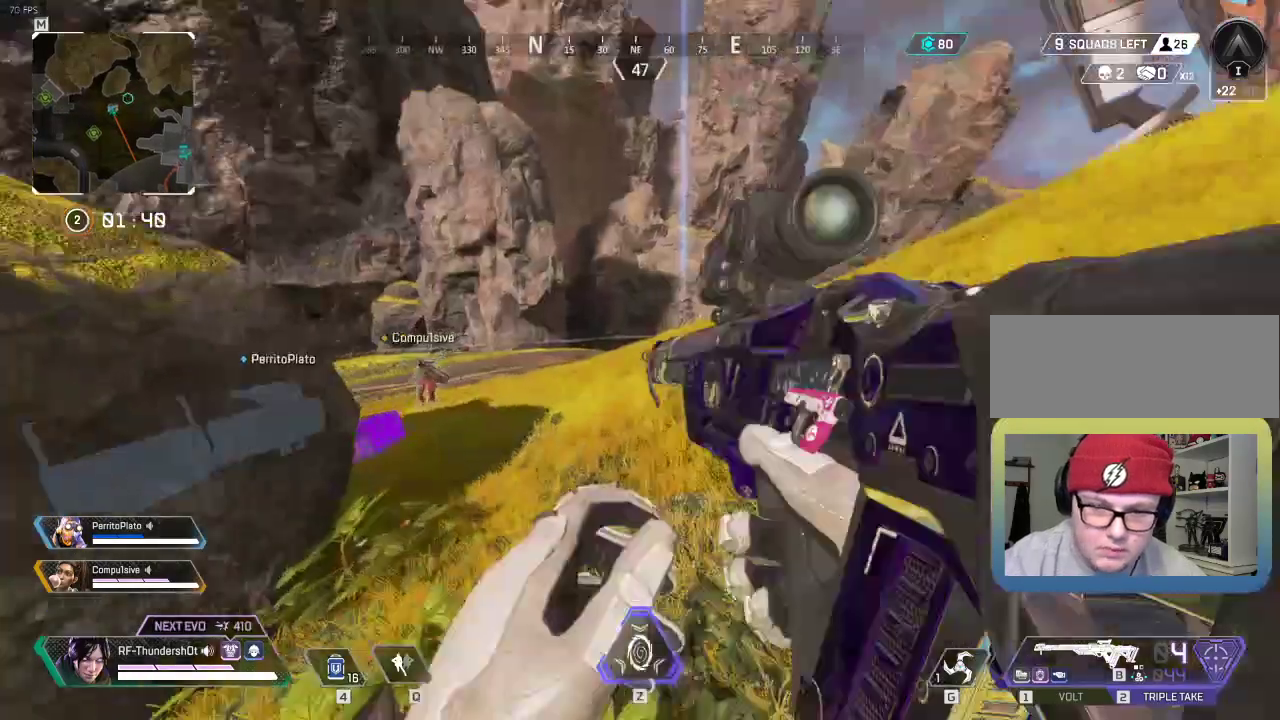
{"keys": ["5", "shift", "w"], "events": []}
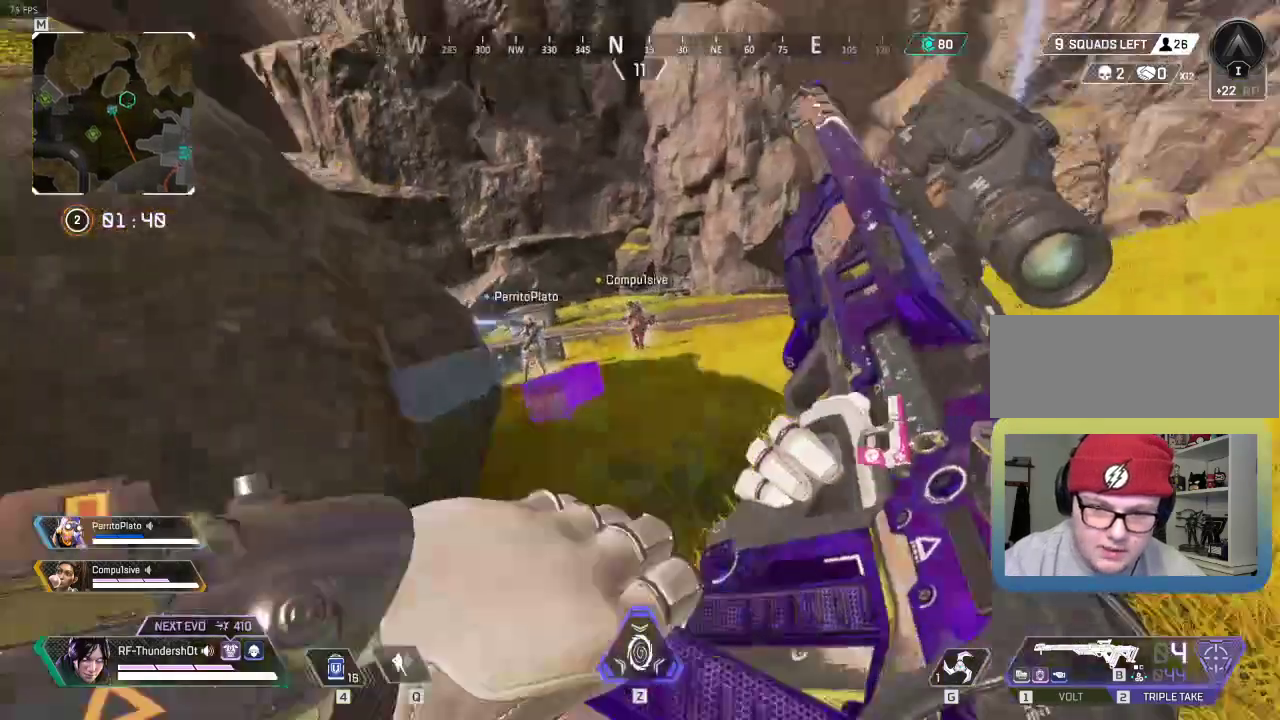
{"keys": ["5", "shift", "space", "w"], "events": [[501, "space", "down"]]}
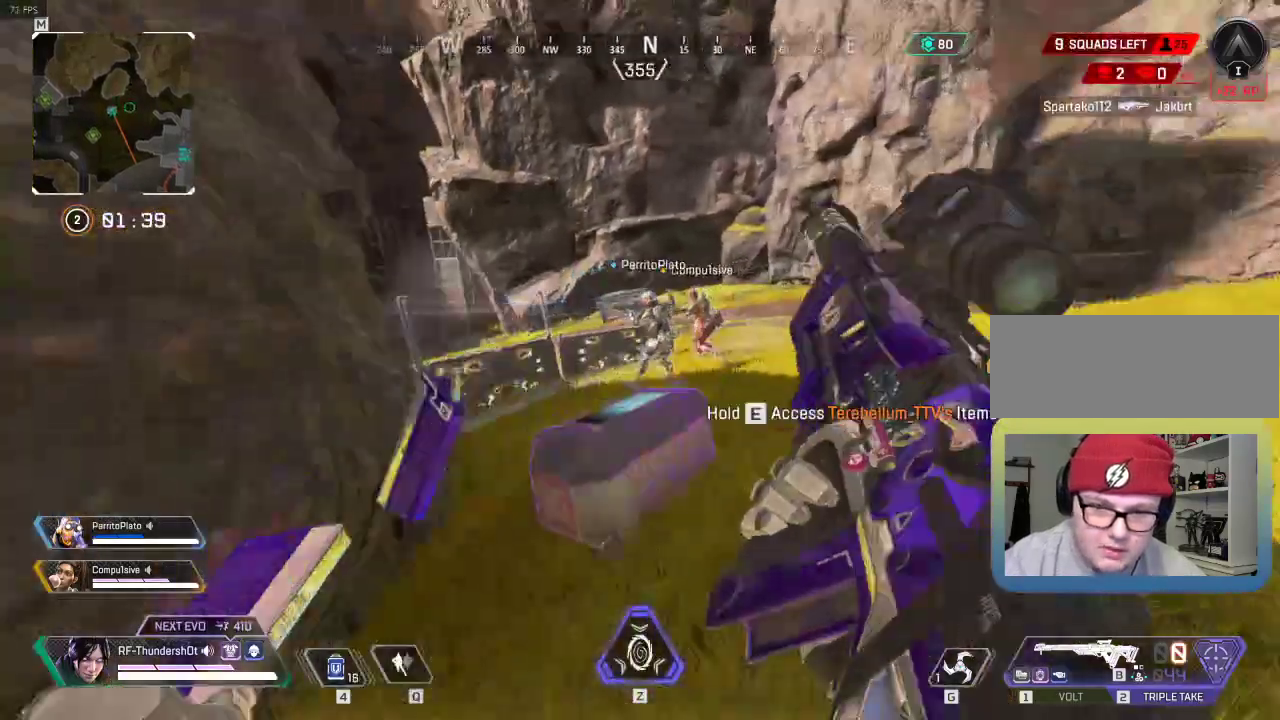
{"keys": ["5", "shift", "w"], "events": [[184, "space", "up"]]}
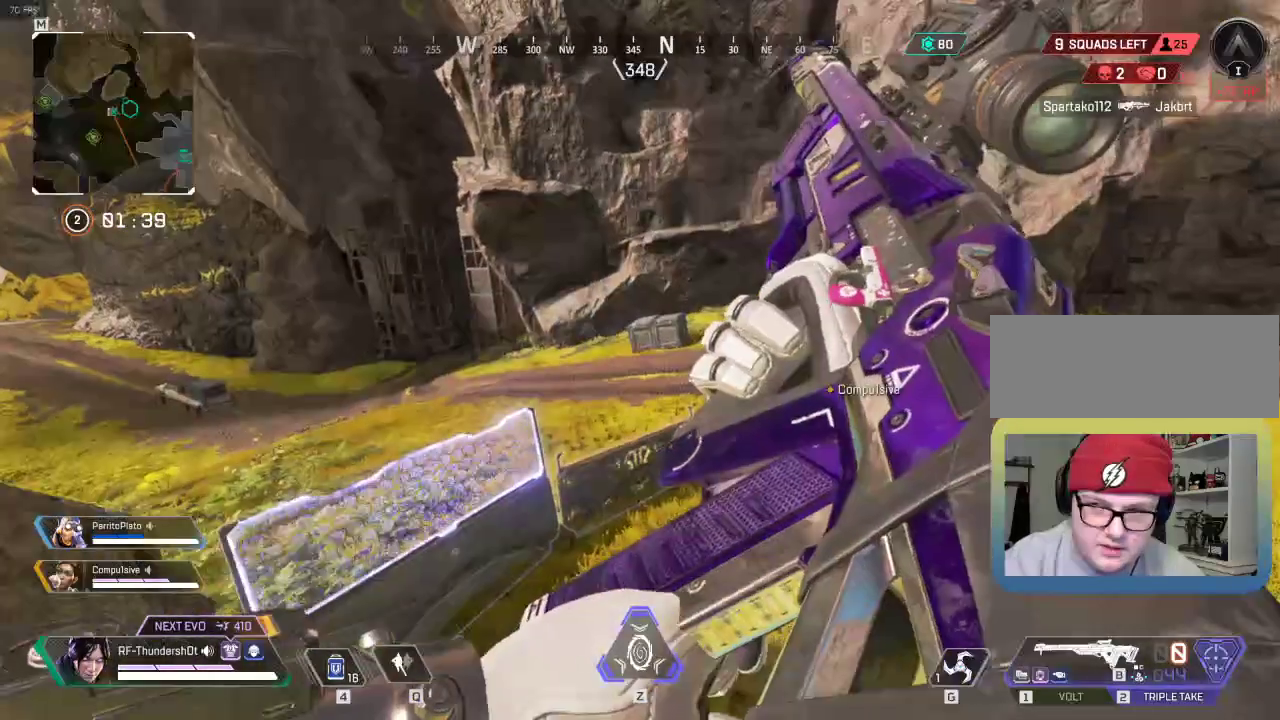
{"keys": ["5"], "events": [[83, "5", "up"], [166, "5", "down"], [316, "w", "up"], [450, "shift", "up"]]}
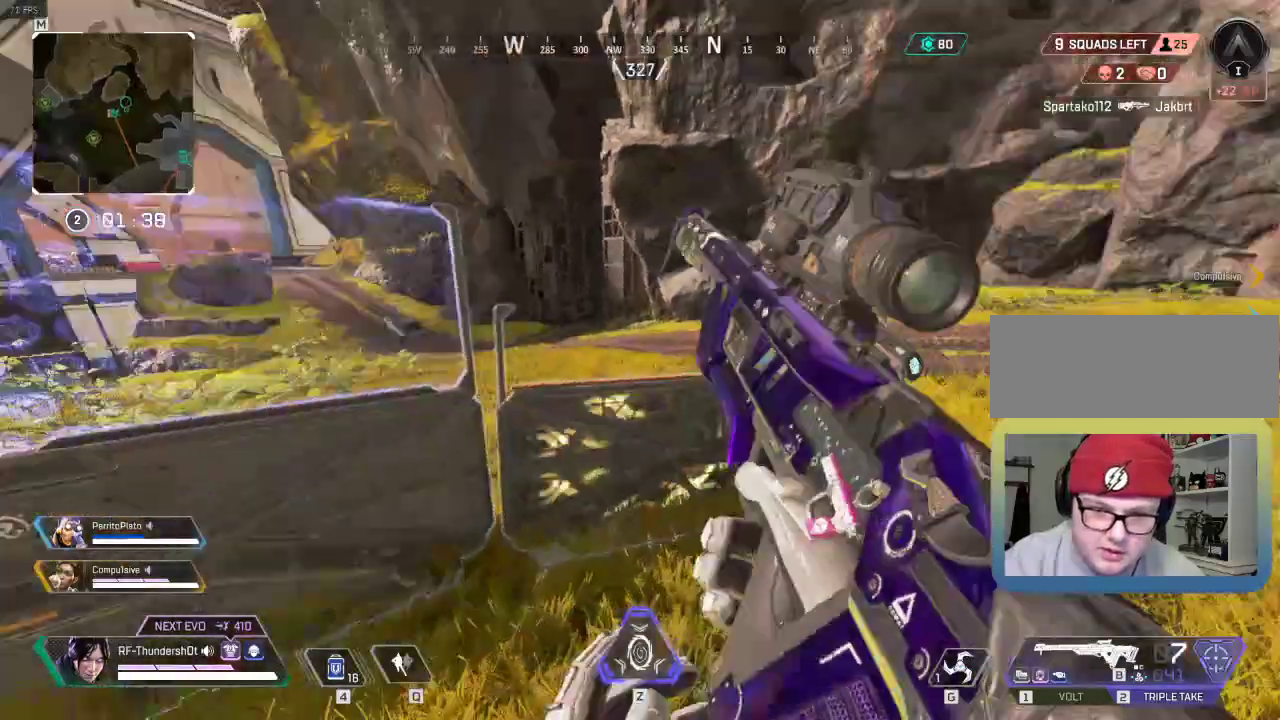
{"keys": ["shift", "w"], "events": [[33, "shift", "down"], [33, "w", "down"], [133, "5", "up"]]}
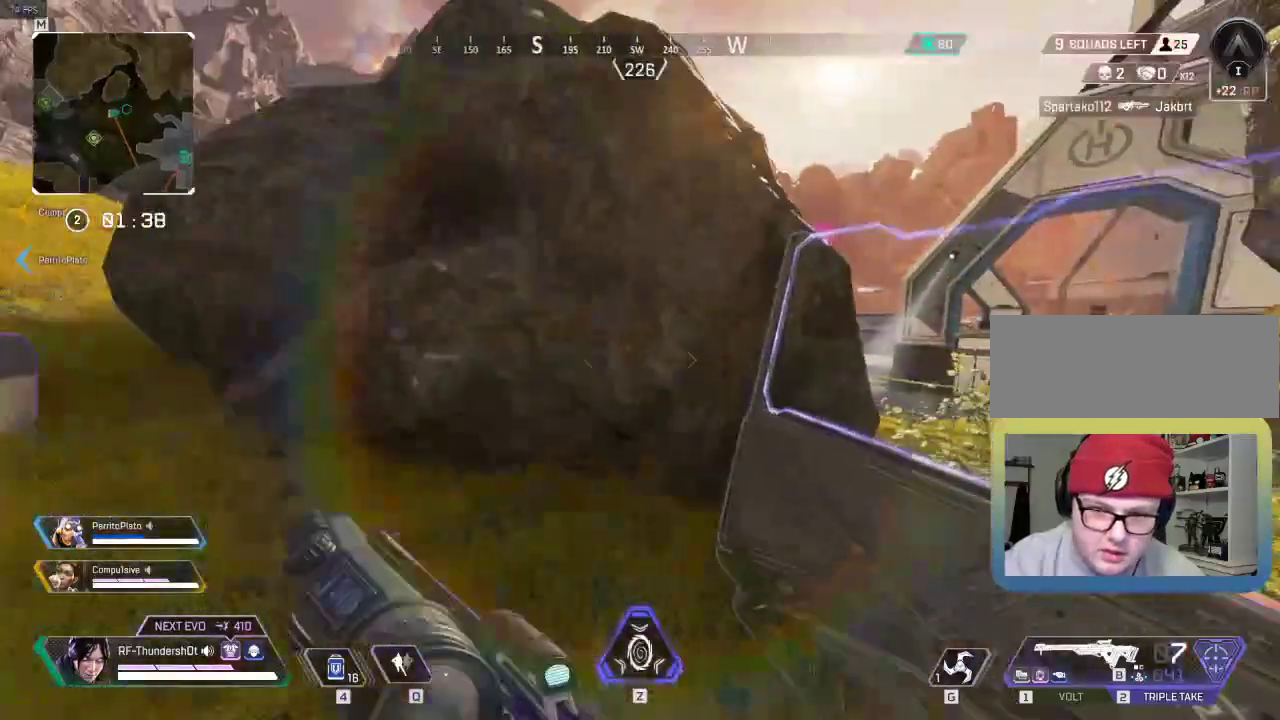
{"keys": [], "events": [[50, "3", "down"], [150, "3", "up"], [150, "w", "up"], [233, "shift", "up"]]}
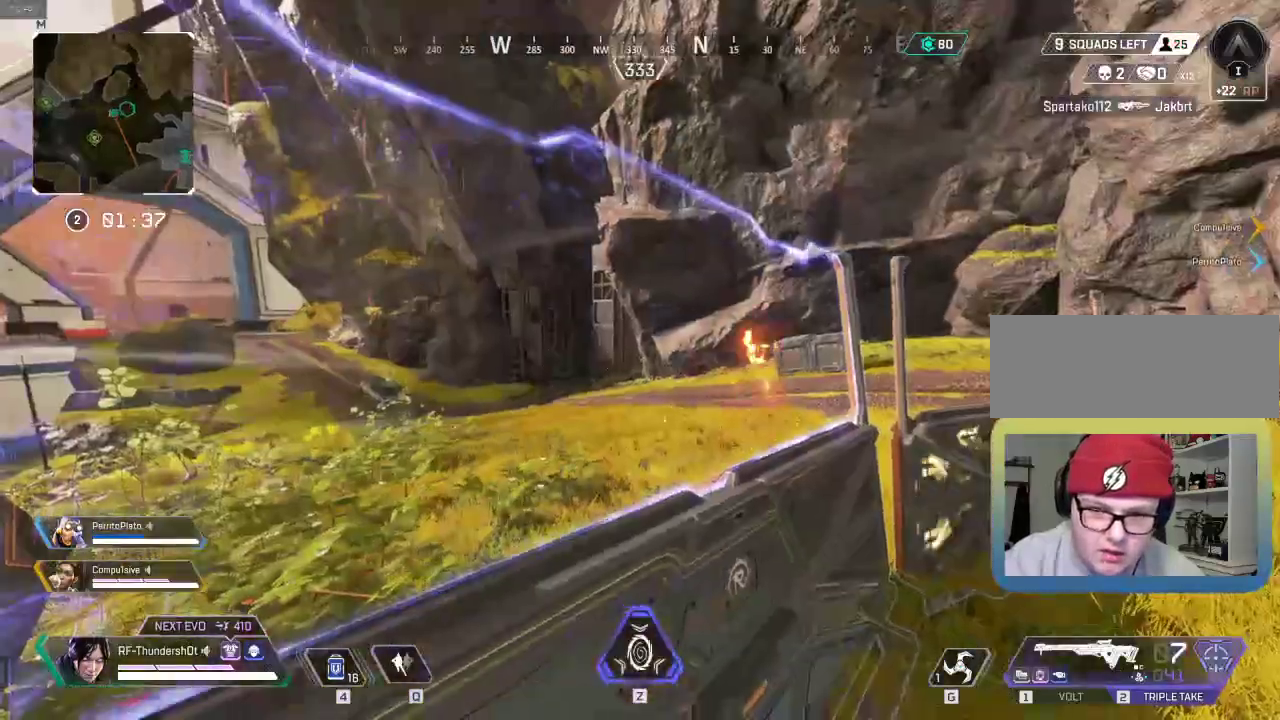
{"keys": []}
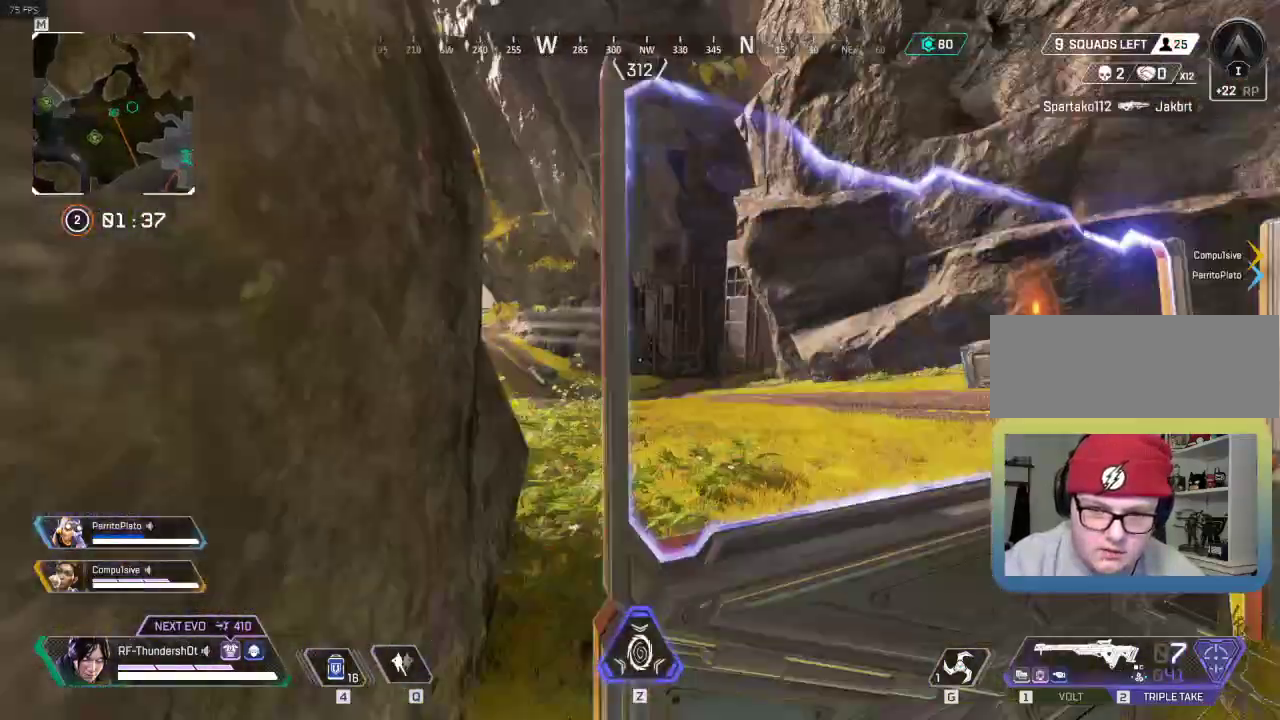
{"keys": [], "events": [[83, "z", "down"], [183, "z", "up"]]}